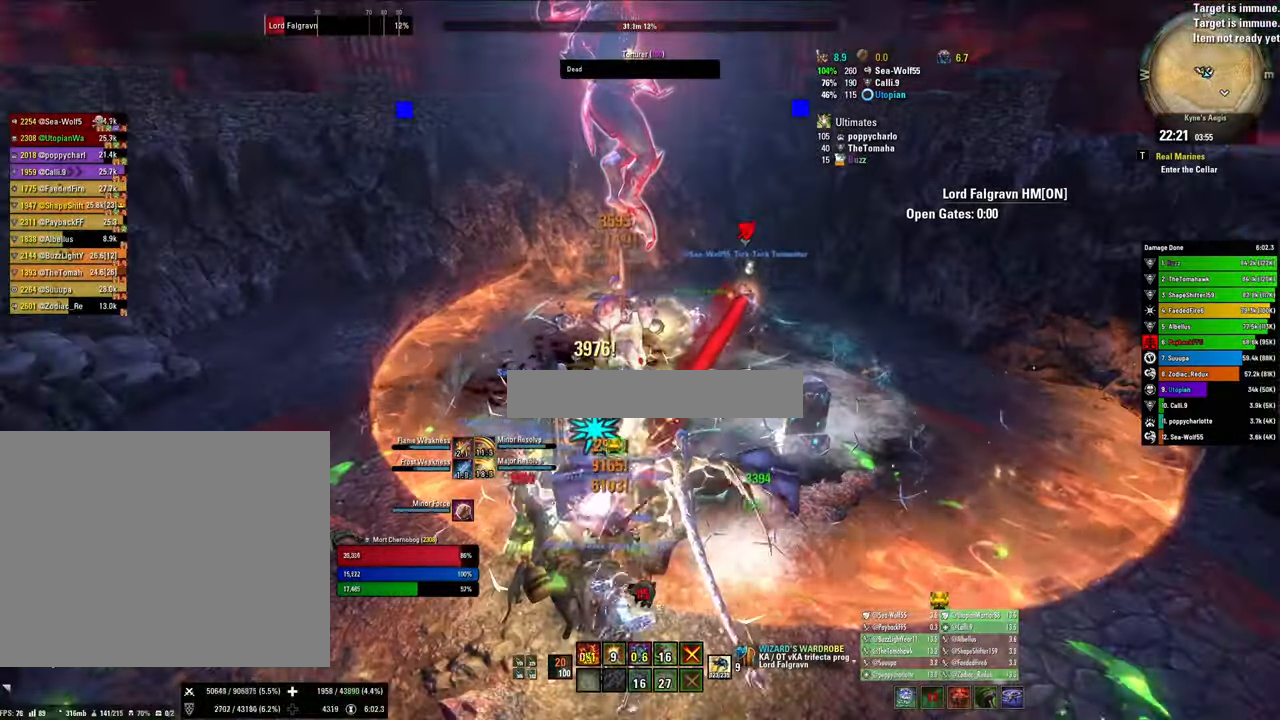
Gameplay with keyboard and mouse; each line is a JSON object with the keys and mouse buttons held at the frame after it. "events" lists presses ("down") and releases ("up") of "1", "2", "3", "4", "5", "a", "alt", "b", "c", "ctrl", "d", "e", "f", "g", "q", "r", "s", "shift", "space", "t", "tab", "tilde", "v", "w", "x", "z", "mouse_left", "mouse_wheel", "mouse_right", "mouse_mb4" and "mouse_mb5" between this image and that frame as [ms after this image, input, new state], when the widget could be followed in between. "mouse_left", "mouse_wheel", "mouse_right", "mouse_mb4", "mouse_mb5" = the "left", "wheel", "right", "mb4", "mb5" buttons of the "mouse" list. No other keys are recorded. "wheel" means that the mouse wheel is clicked or scrolled. Mouse movement is not recorded.
{"keys": [], "mouse": ["right"], "events": [[67, "mouse_left", "down"], [200, "mouse_left", "up"], [233, "mouse_left", "down"], [333, "mouse_right", "down"], [366, "1", "down"], [366, "mouse_left", "up"], [466, "1", "up"]]}
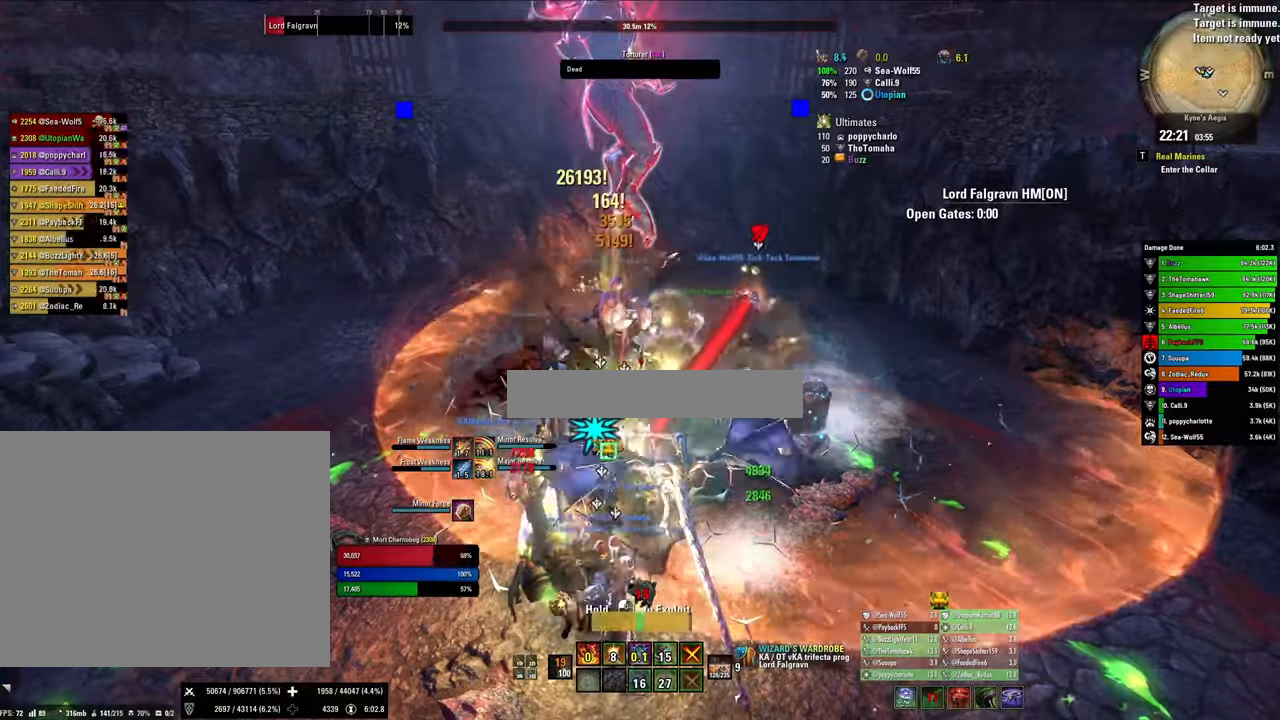
{"keys": [], "mouse": ["right"], "events": [[33, "1", "down"], [133, "1", "up"], [200, "x", "down"], [300, "q", "down"], [400, "x", "up"], [500, "q", "up"]]}
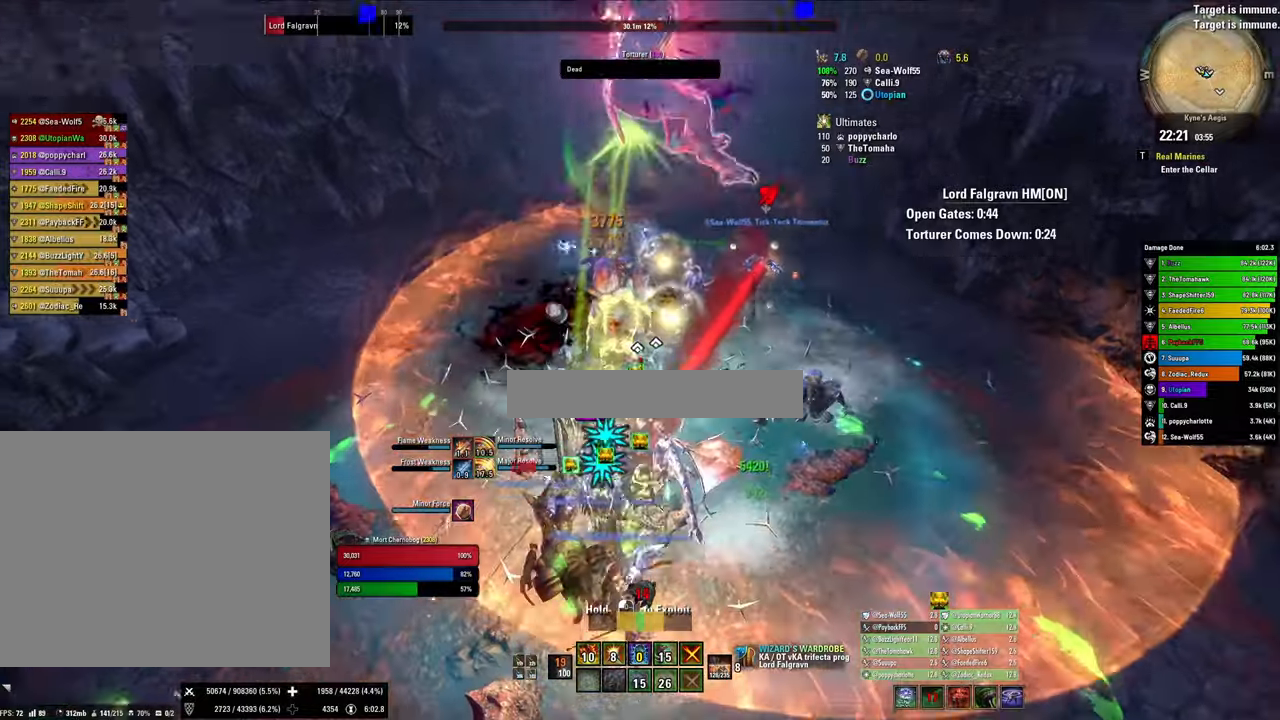
{"keys": [], "mouse": ["right"], "events": [[166, "3", "down"], [300, "3", "up"], [300, "q", "down"], [400, "q", "up"]]}
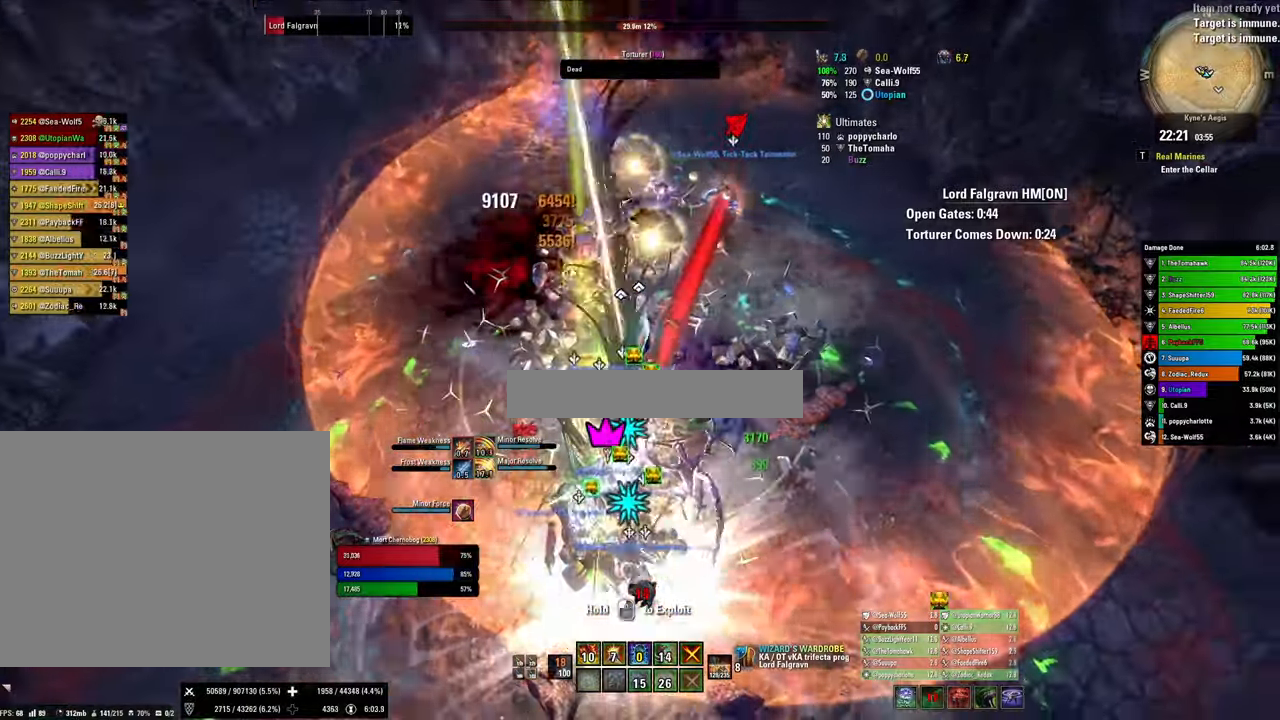
{"keys": ["s"], "mouse": ["right"], "events": [[33, "x", "down"], [200, "x", "up"], [433, "s", "down"]]}
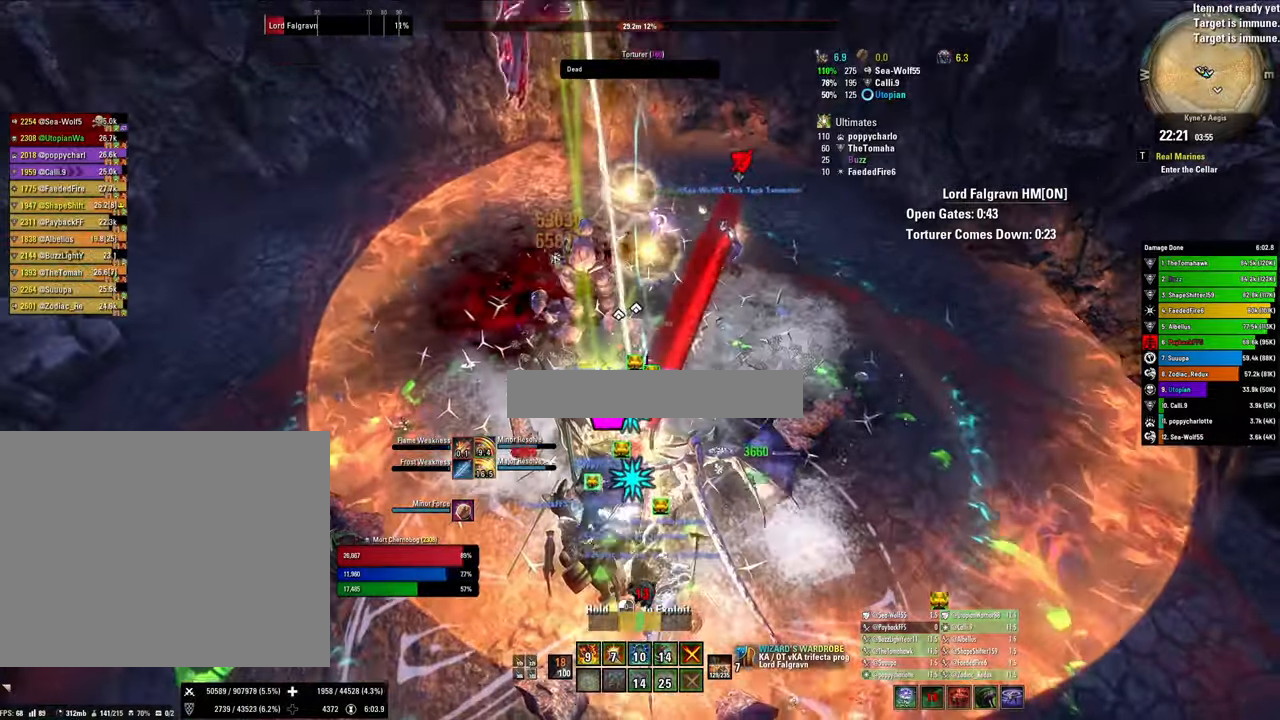
{"keys": ["x"], "mouse": ["right"], "events": [[100, "s", "up"], [200, "2", "down"], [266, "q", "down"], [300, "2", "up"], [400, "q", "up"], [500, "x", "down"]]}
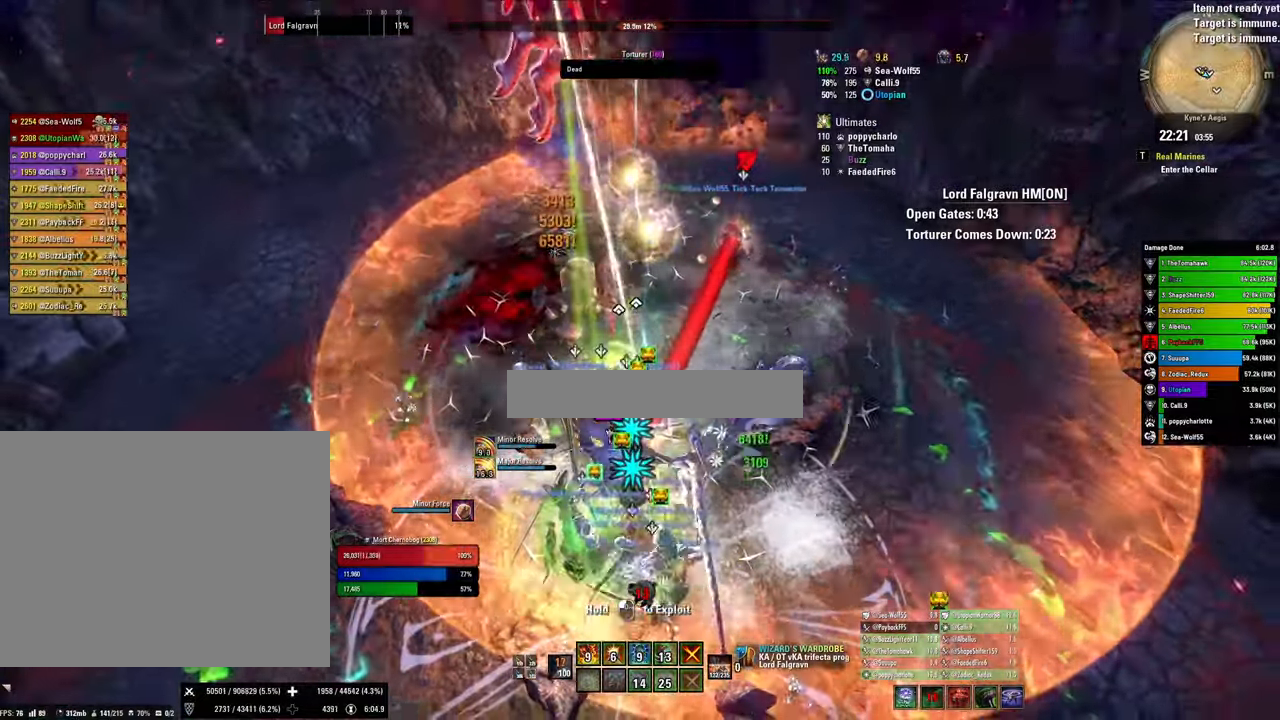
{"keys": ["2"], "mouse": ["right"], "events": [[133, "x", "up"], [233, "v", "down"], [400, "v", "up"], [500, "2", "down"]]}
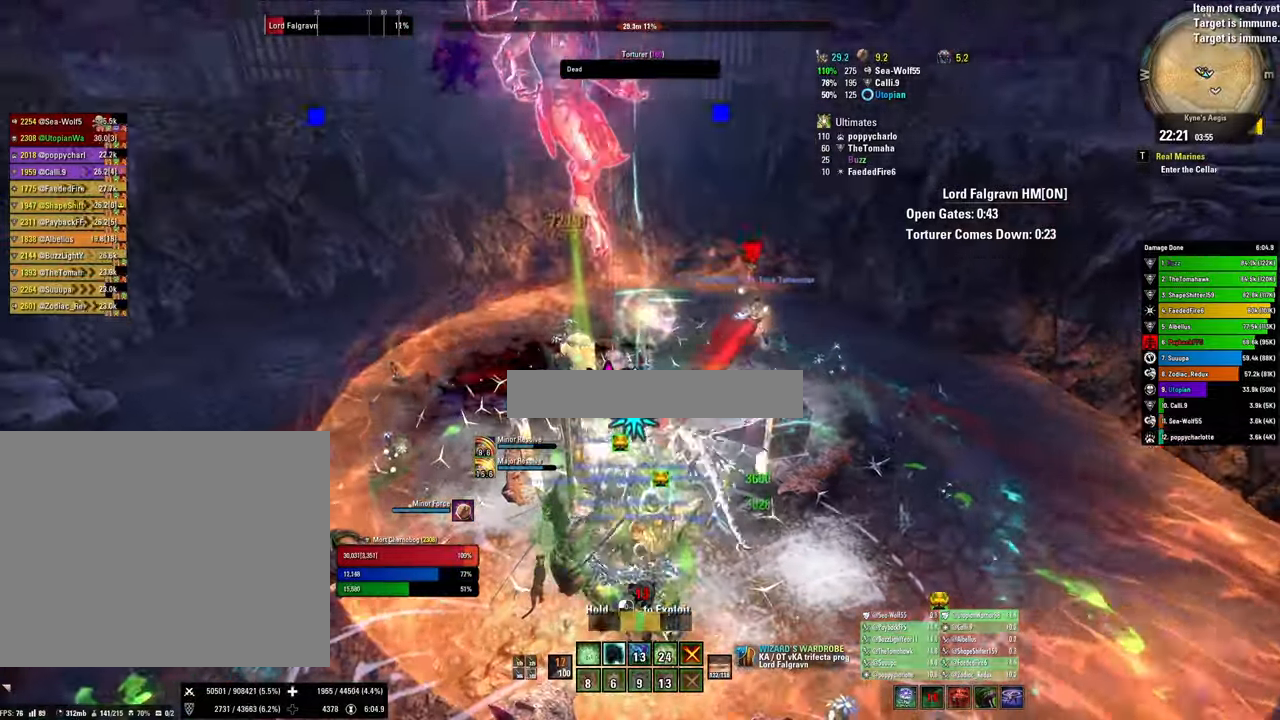
{"keys": ["x"], "mouse": ["right"], "events": [[100, "2", "up"], [200, "2", "down"], [300, "2", "up"], [300, "q", "down"], [433, "q", "up"], [466, "x", "down"]]}
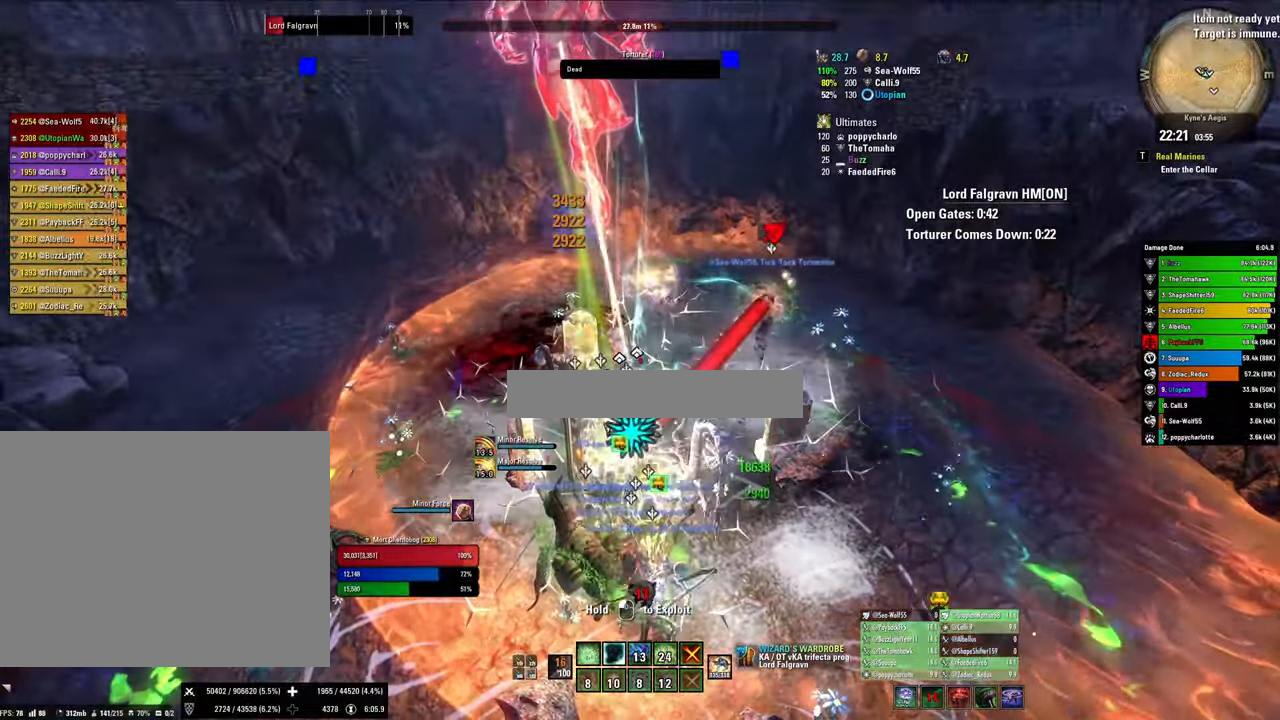
{"keys": [], "mouse": ["right"], "events": [[100, "x", "up"], [200, "1", "down"], [300, "1", "up"], [333, "1", "down"], [500, "1", "up"]]}
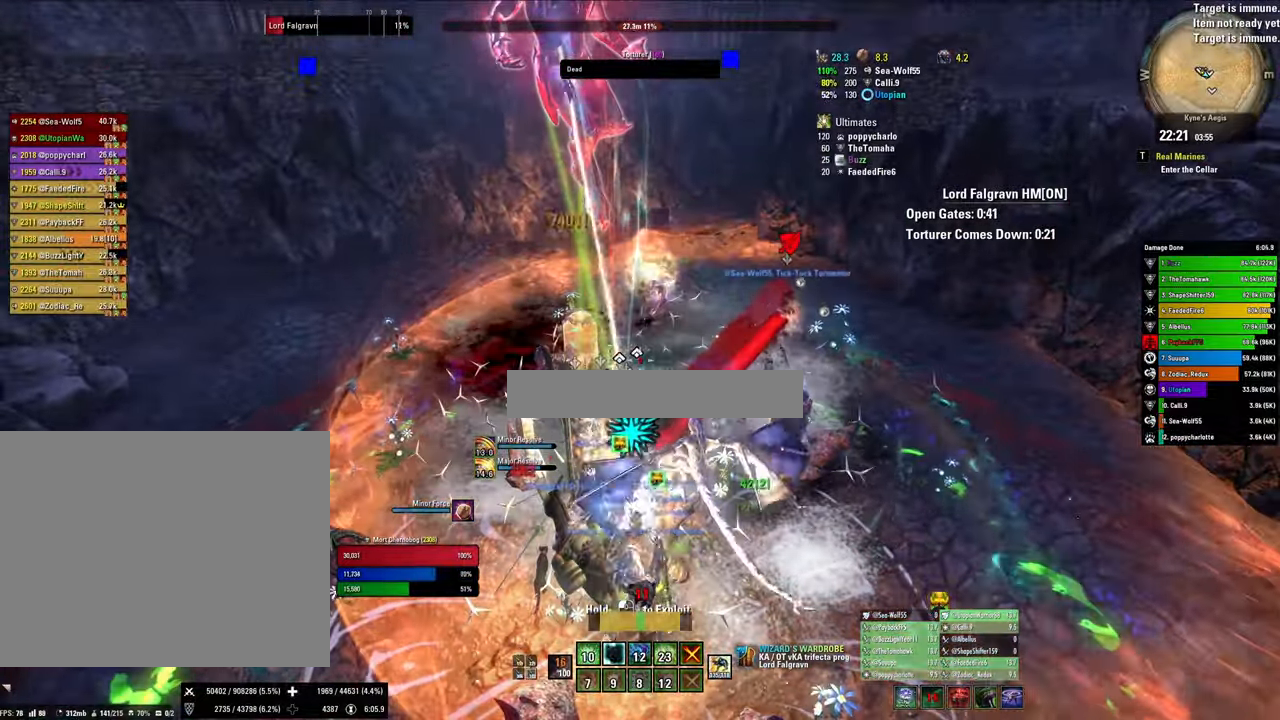
{"keys": [], "mouse": ["right"], "events": [[66, "x", "down"], [233, "x", "up"], [266, "s", "down"], [466, "s", "up"]]}
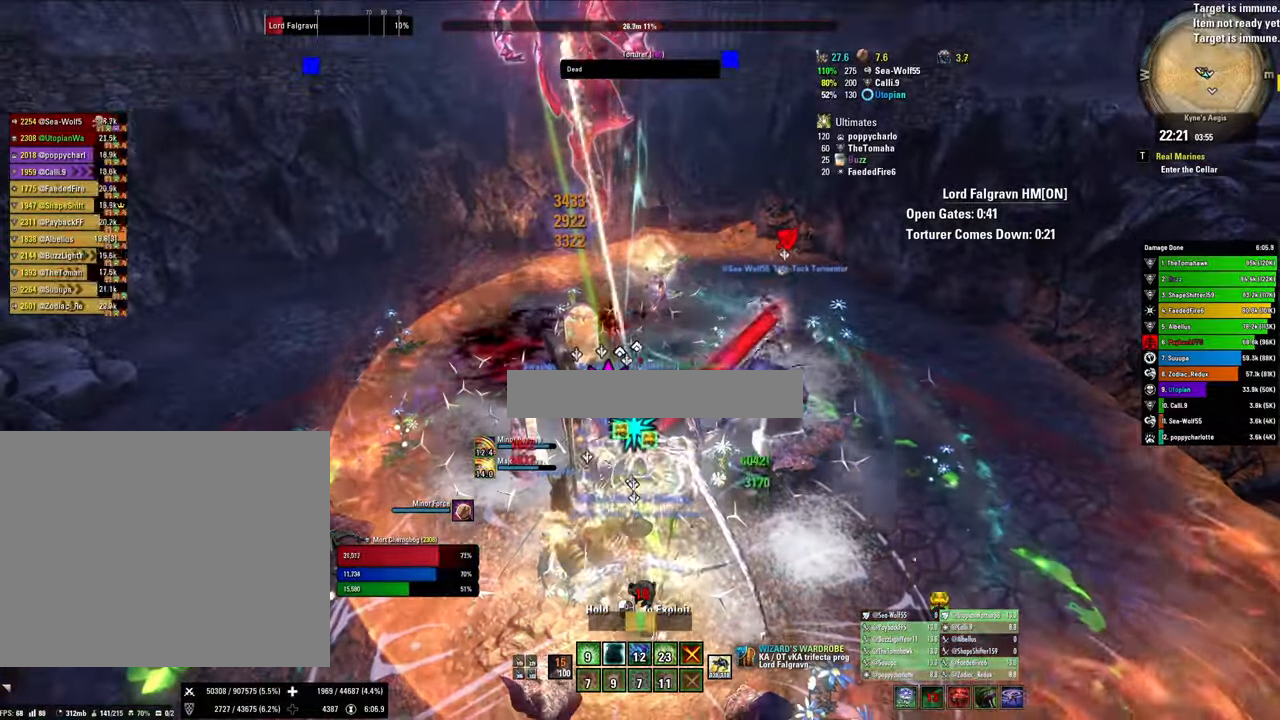
{"keys": ["x"], "mouse": ["right"], "events": [[33, "3", "down"], [133, "3", "up"], [200, "3", "down"], [266, "3", "up"], [466, "x", "down"]]}
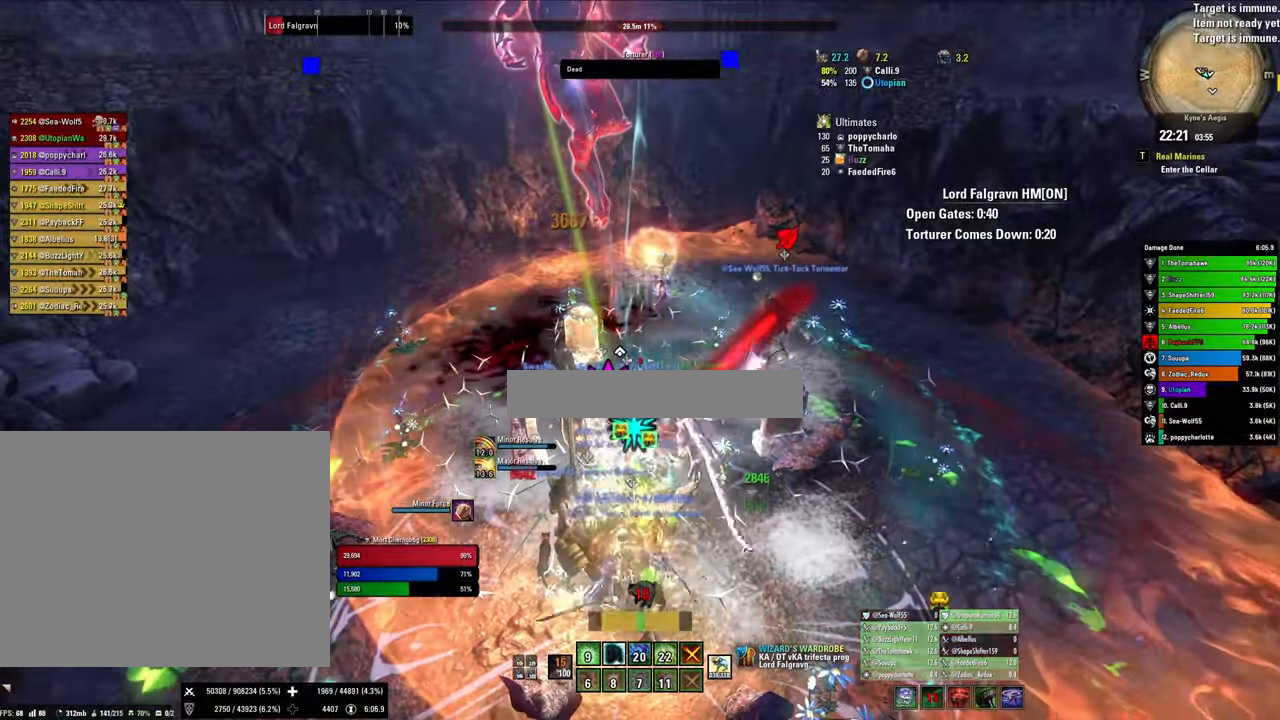
{"keys": [], "mouse": ["right"], "events": [[100, "v", "down"], [200, "v", "up"], [266, "x", "up"], [400, "1", "down"], [466, "1", "up"]]}
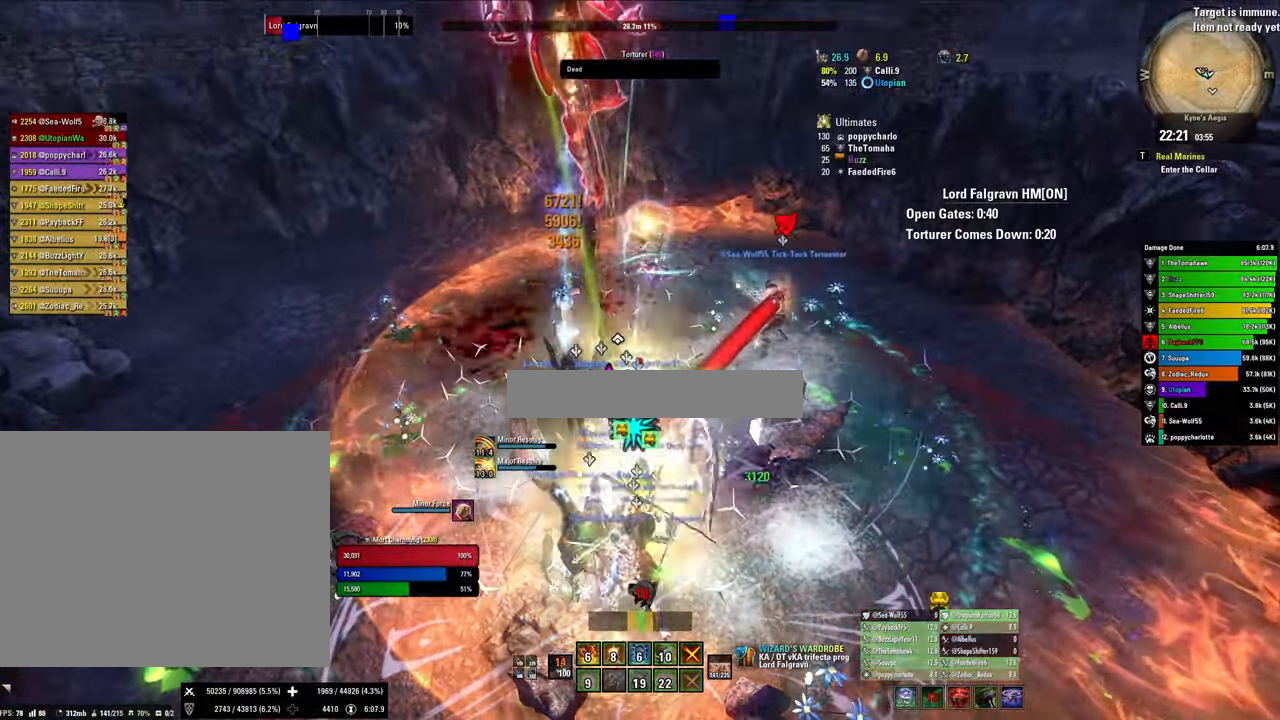
{"keys": ["x"], "mouse": [], "events": [[33, "1", "down"], [133, "1", "up"], [167, "q", "down"], [300, "q", "up"], [300, "x", "down"], [367, "mouse_right", "up"]]}
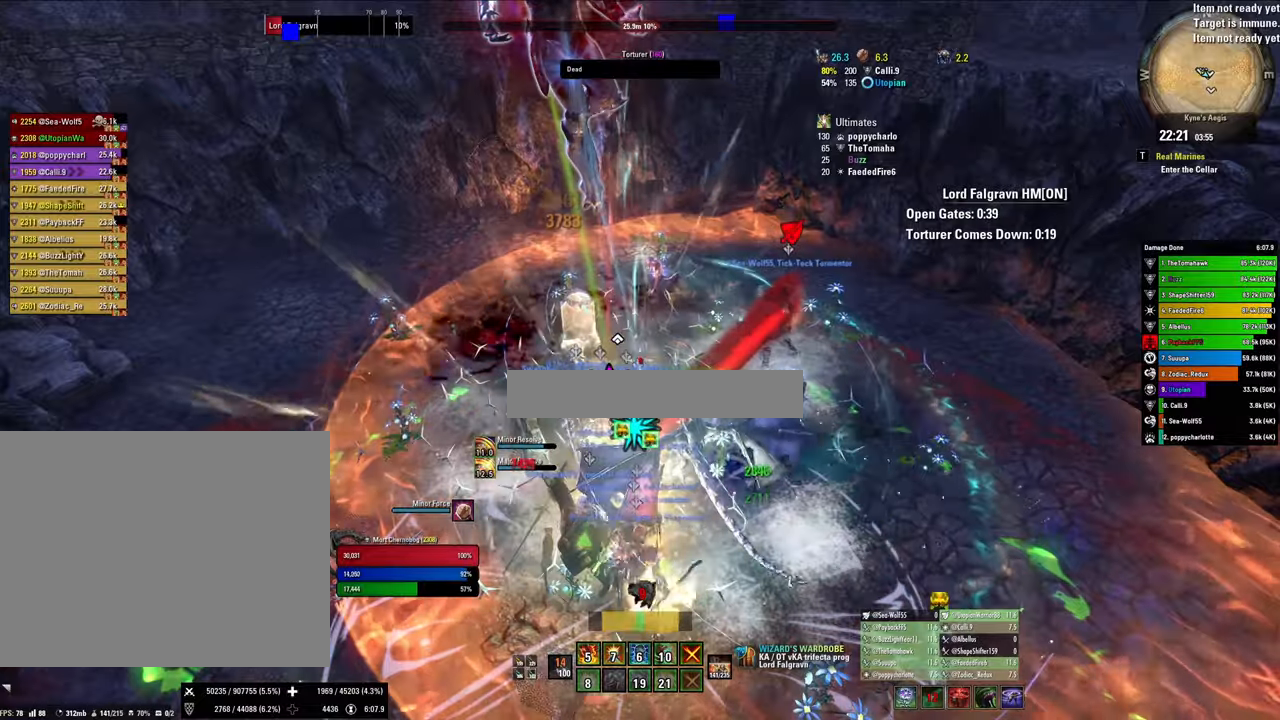
{"keys": [], "mouse": ["right"], "events": [[34, "x", "up"], [134, "mouse_right", "down"], [300, "2", "down"], [367, "2", "up"], [367, "q", "down"], [467, "q", "up"]]}
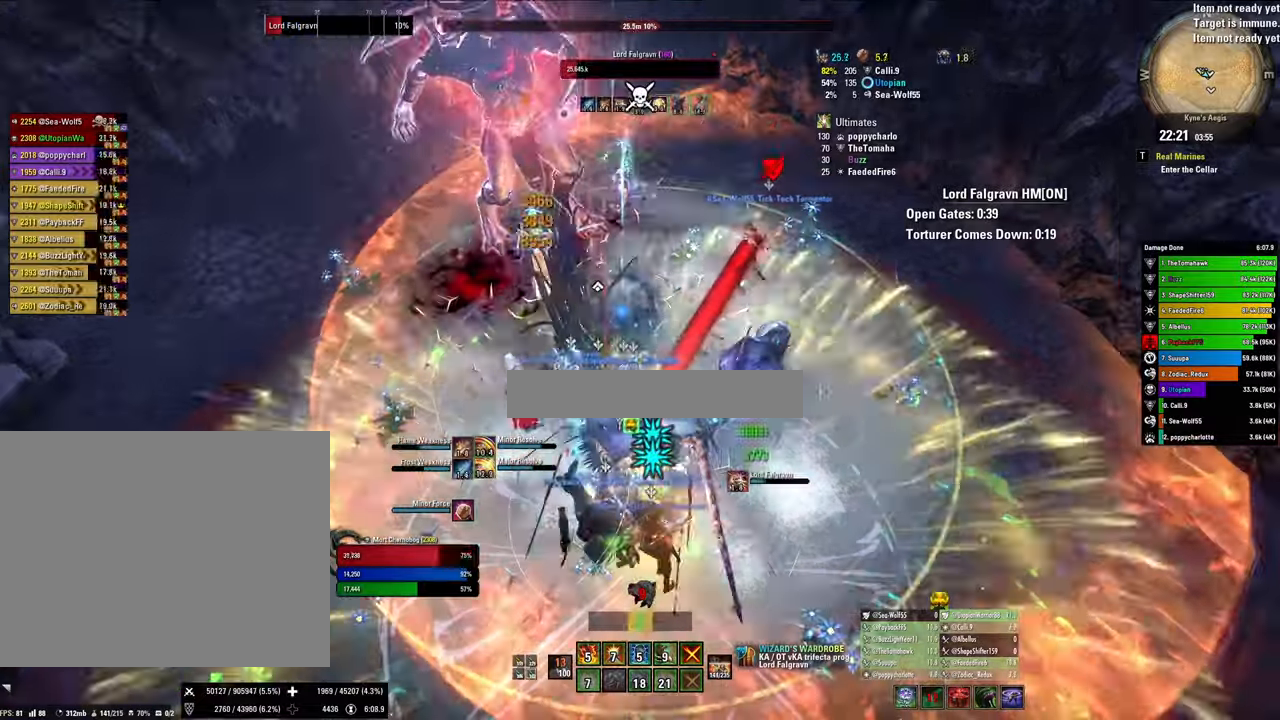
{"keys": [], "mouse": ["right"], "events": [[67, "x", "down"], [200, "x", "up"]]}
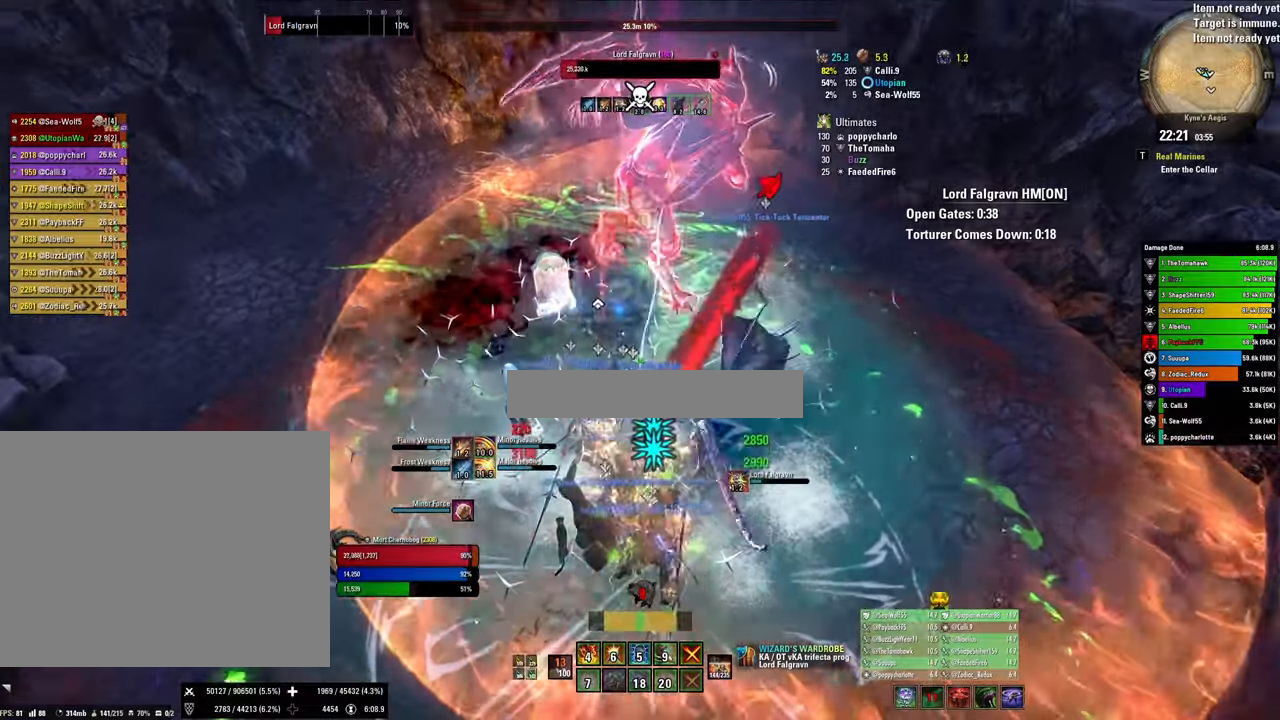
{"keys": ["q"], "mouse": ["right"], "events": [[367, "3", "down"], [467, "q", "down"], [500, "3", "up"]]}
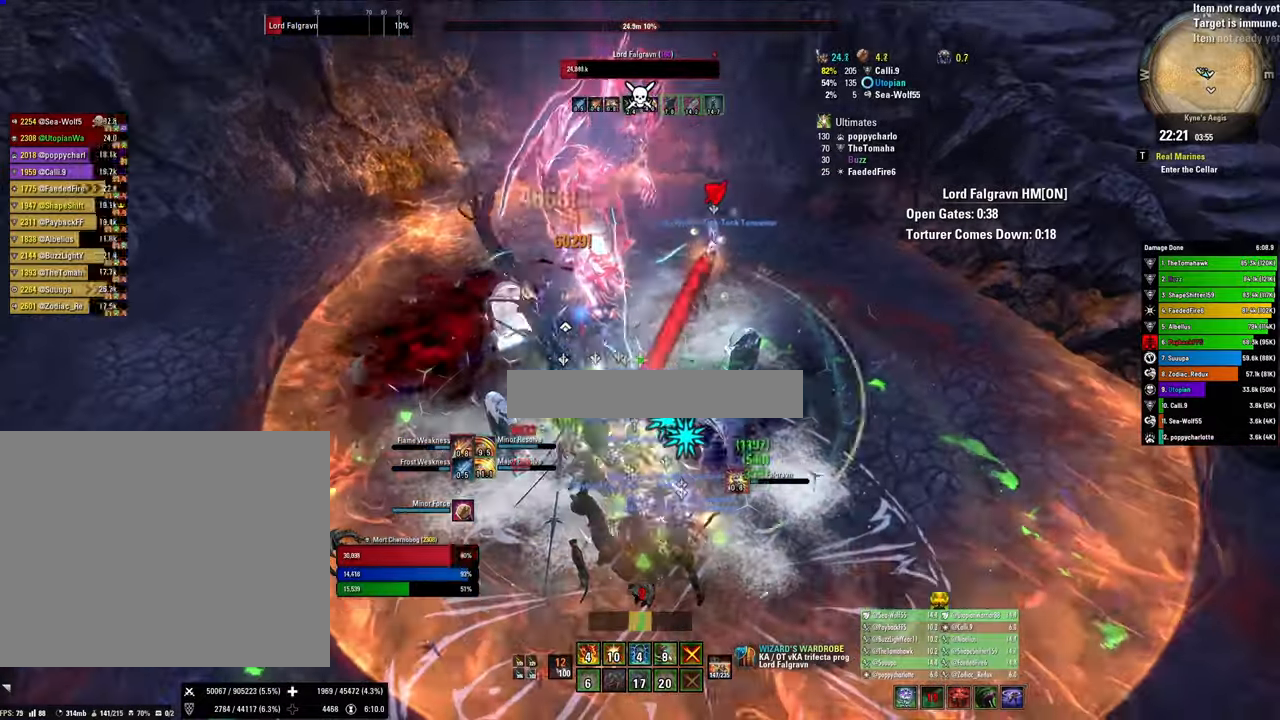
{"keys": [], "mouse": ["right"], "events": [[100, "q", "up"], [200, "x", "down"], [334, "x", "up"]]}
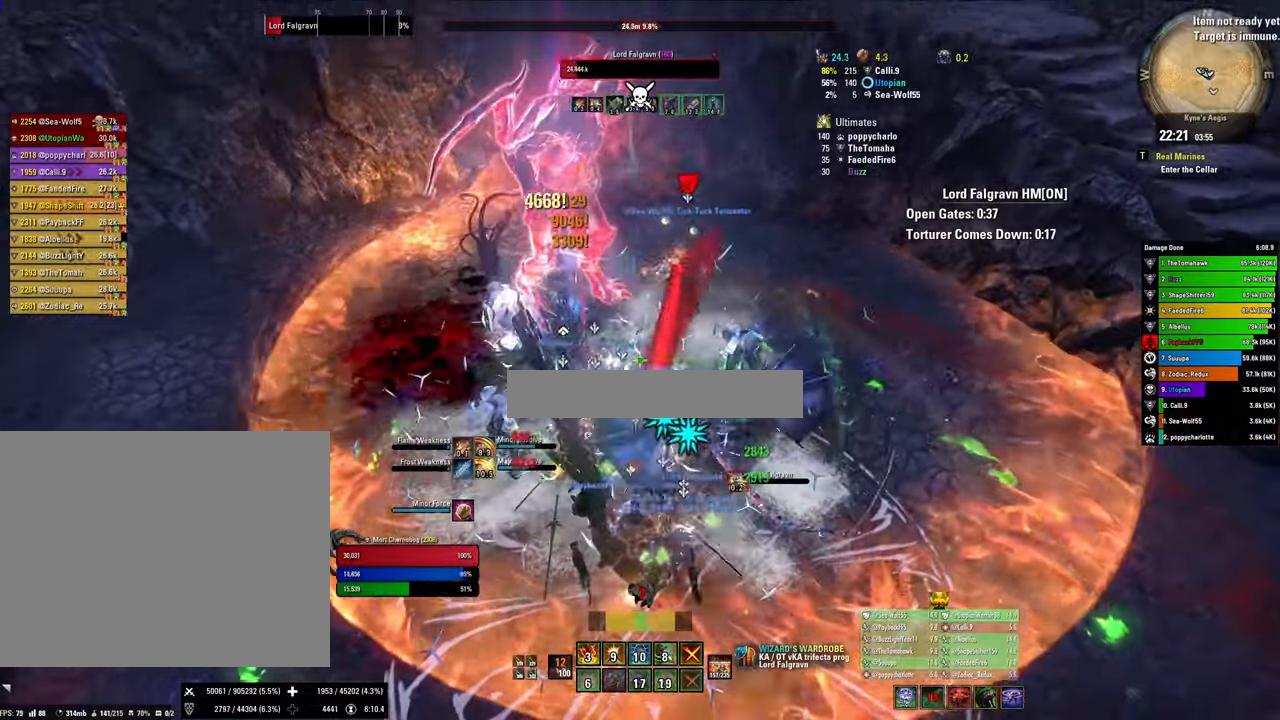
{"keys": ["2"], "mouse": ["left"], "events": [[34, "v", "down"], [167, "v", "up"], [300, "mouse_left", "down"], [300, "mouse_right", "up"], [434, "mouse_left", "up"], [467, "2", "down"], [467, "mouse_left", "down"]]}
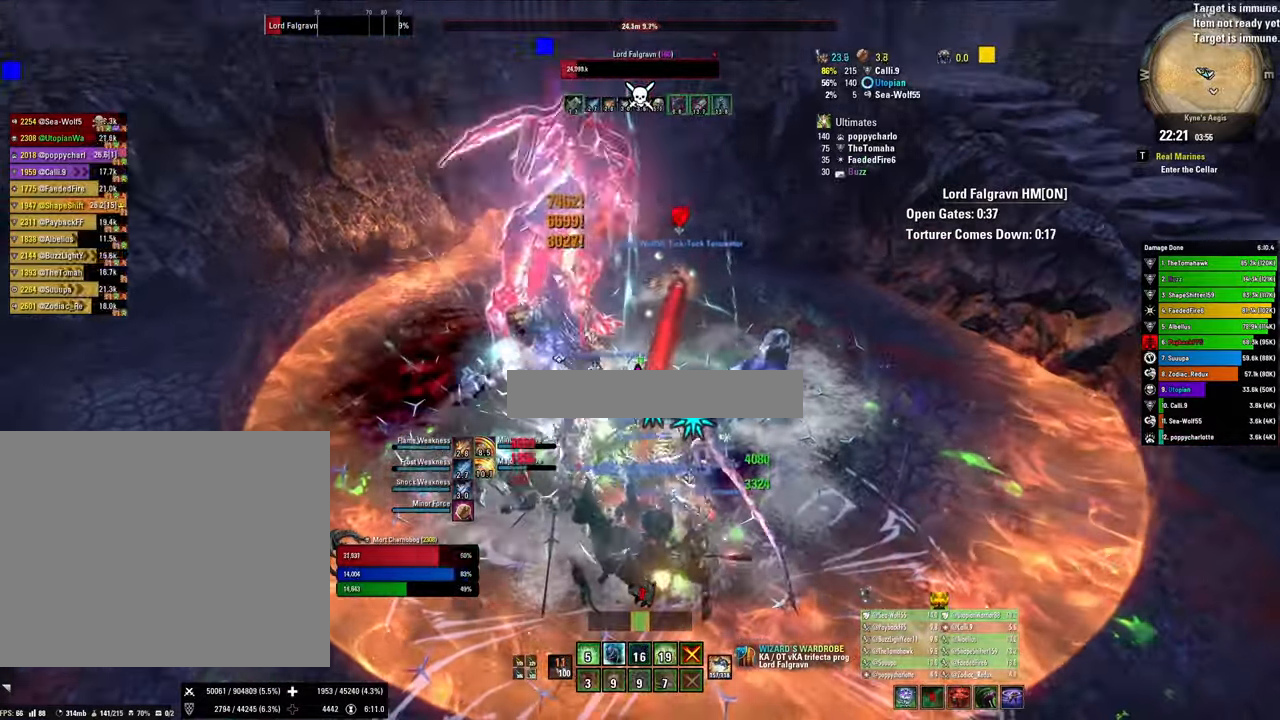
{"keys": ["x"], "mouse": [], "events": [[134, "2", "up"], [134, "mouse_left", "up"], [167, "2", "down"], [267, "2", "up"], [367, "2", "down"], [467, "2", "up"], [500, "x", "down"]]}
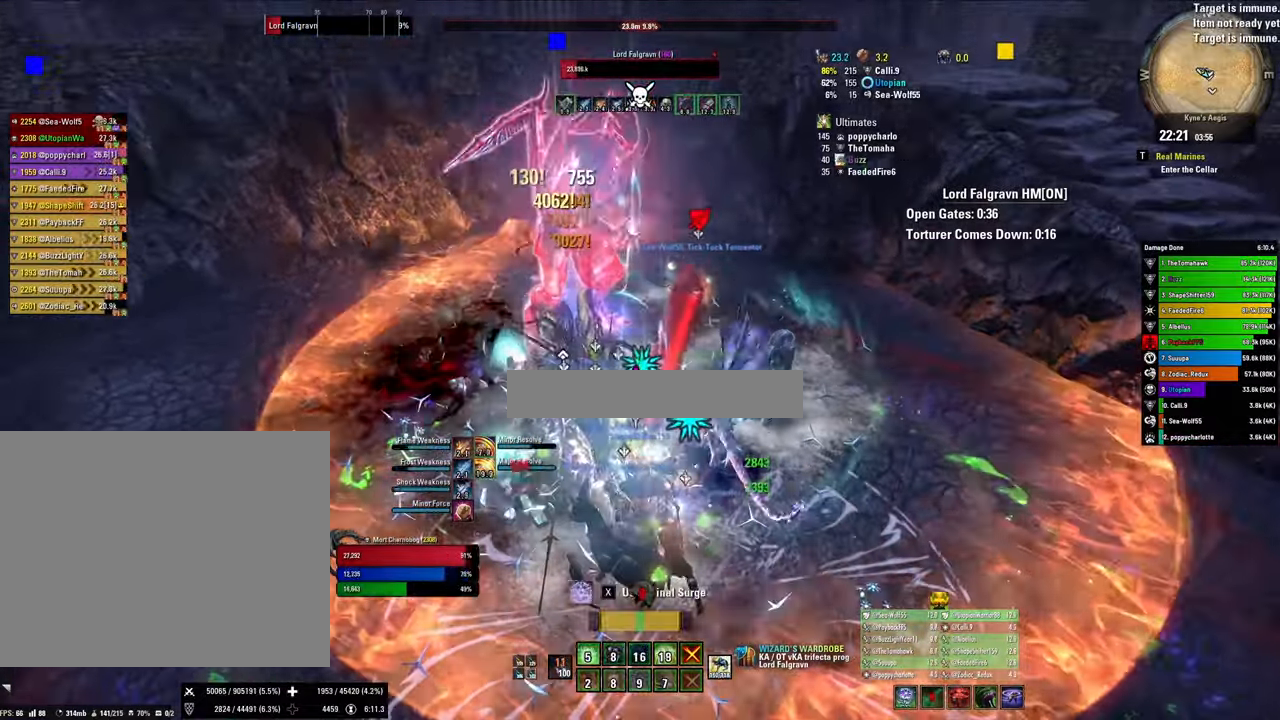
{"keys": [], "mouse": ["right"], "events": [[234, "mouse_right", "down"], [234, "x", "up"], [367, "1", "down"], [467, "1", "up"]]}
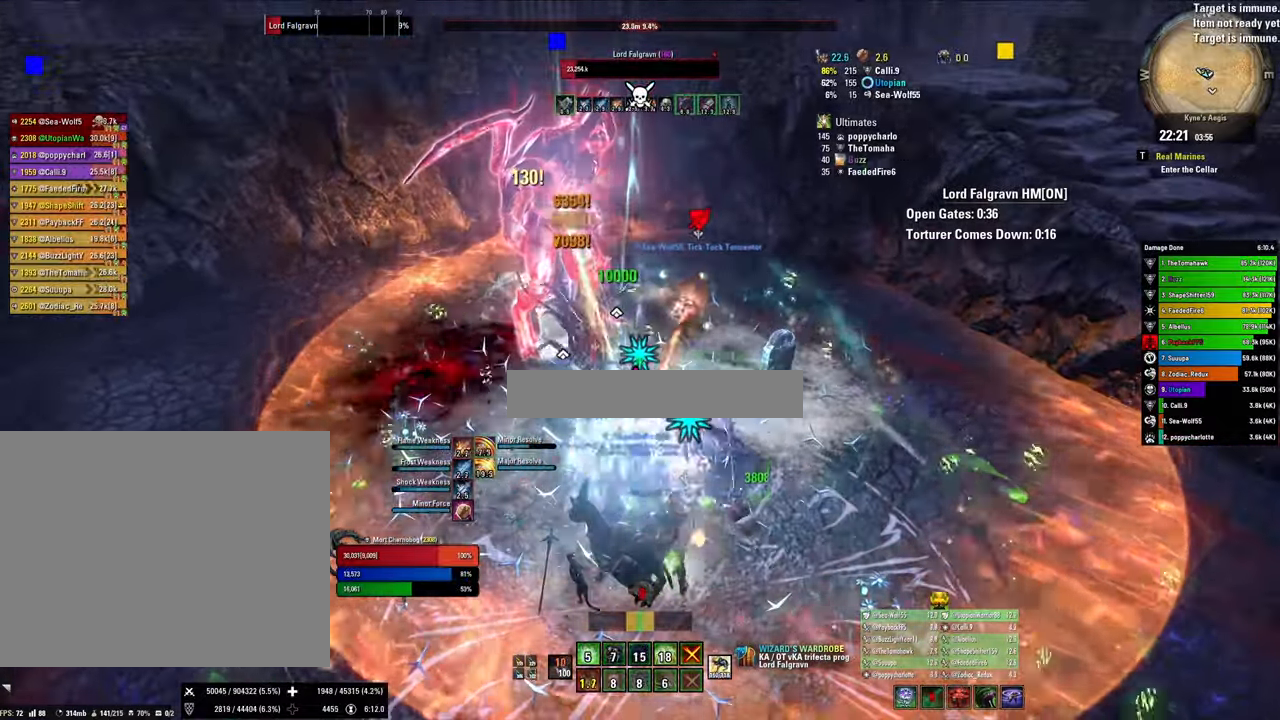
{"keys": ["v", "x"], "mouse": ["right"], "events": [[67, "1", "down"], [100, "1", "up"], [200, "1", "down"], [334, "1", "up"], [400, "v", "down"], [400, "x", "down"]]}
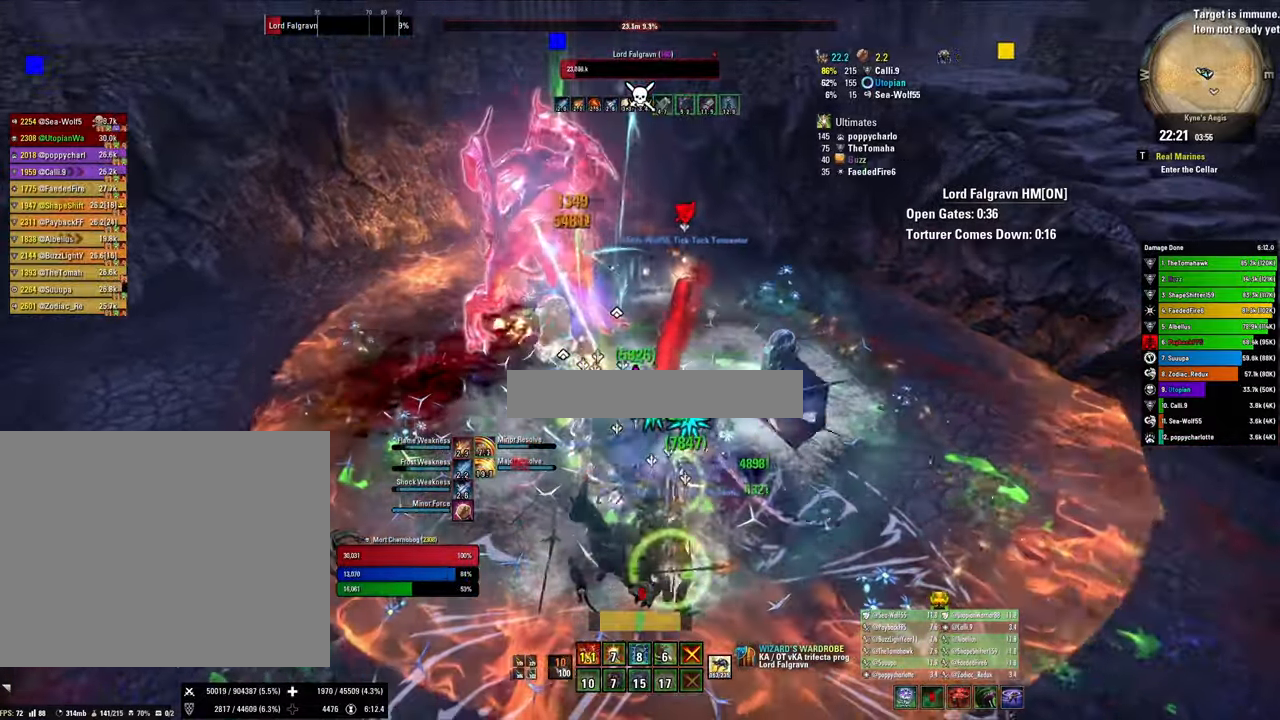
{"keys": [], "mouse": [], "events": [[34, "mouse_left", "down"], [34, "mouse_right", "up"], [34, "v", "up"], [134, "mouse_left", "up"], [134, "x", "up"], [234, "1", "down"], [234, "mouse_left", "down"], [300, "1", "up"], [300, "mouse_left", "up"], [367, "mouse_left", "down"], [400, "1", "down"], [467, "1", "up"], [500, "mouse_left", "up"]]}
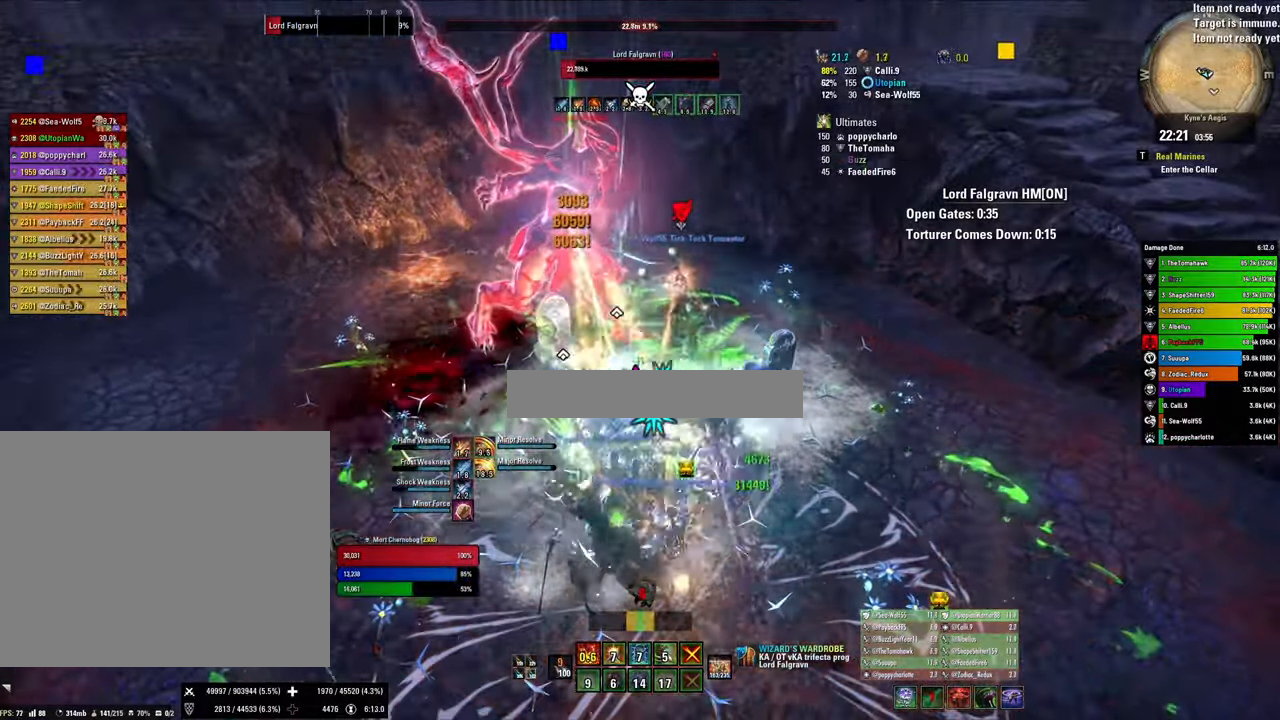
{"keys": ["s"], "mouse": ["right"], "events": [[34, "mouse_left", "down"], [34, "q", "down"], [134, "q", "up"], [200, "mouse_left", "up"], [234, "mouse_left", "down"], [267, "d", "down"], [367, "d", "up"], [367, "mouse_left", "up"], [367, "mouse_right", "down"], [434, "s", "down"]]}
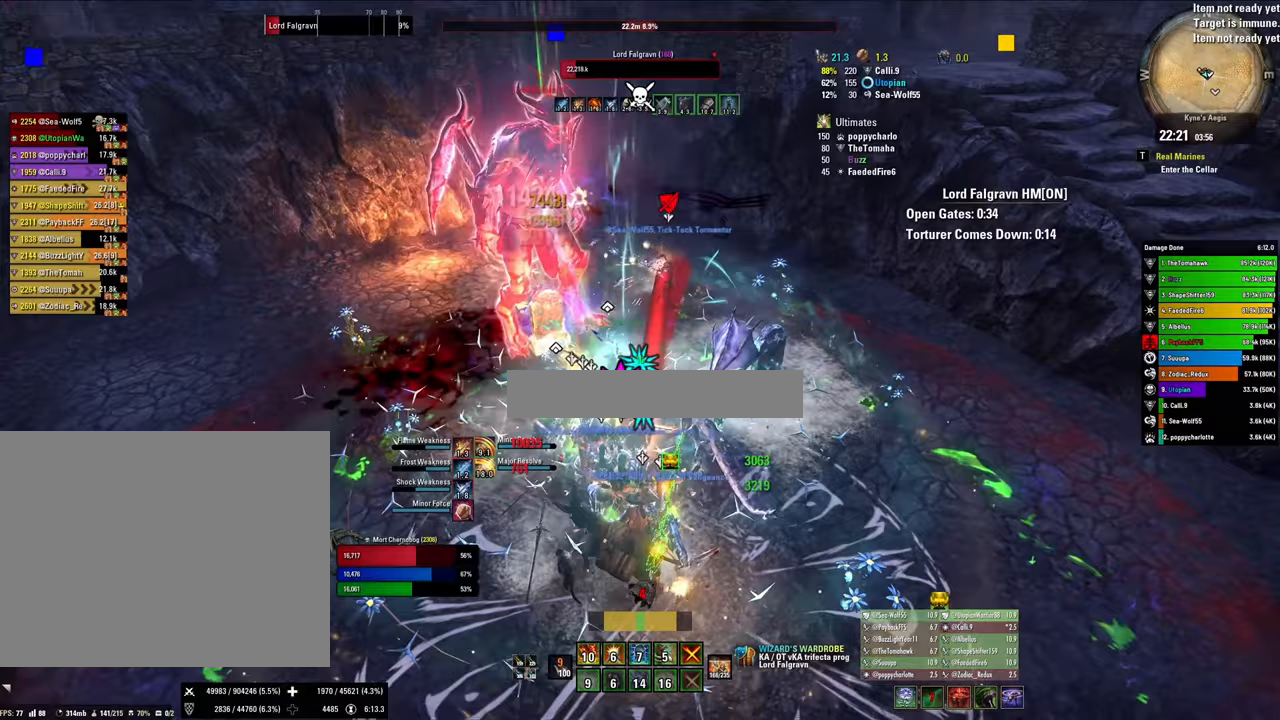
{"keys": ["q"], "mouse": ["right"], "events": [[67, "s", "up"], [233, "1", "down"], [333, "1", "up"], [433, "q", "down"]]}
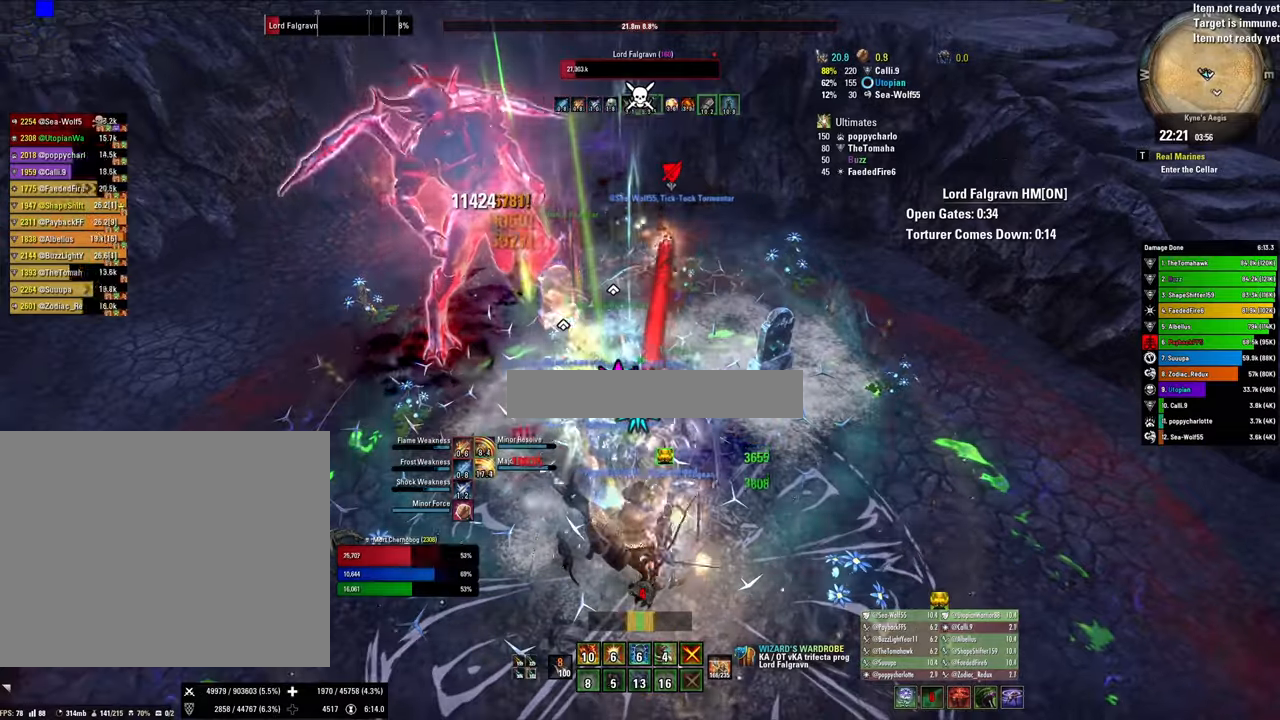
{"keys": ["2"], "mouse": [], "events": [[100, "q", "up"], [100, "x", "down"], [133, "mouse_right", "up"], [267, "x", "up"], [367, "mouse_left", "down"], [500, "2", "down"], [500, "mouse_left", "up"]]}
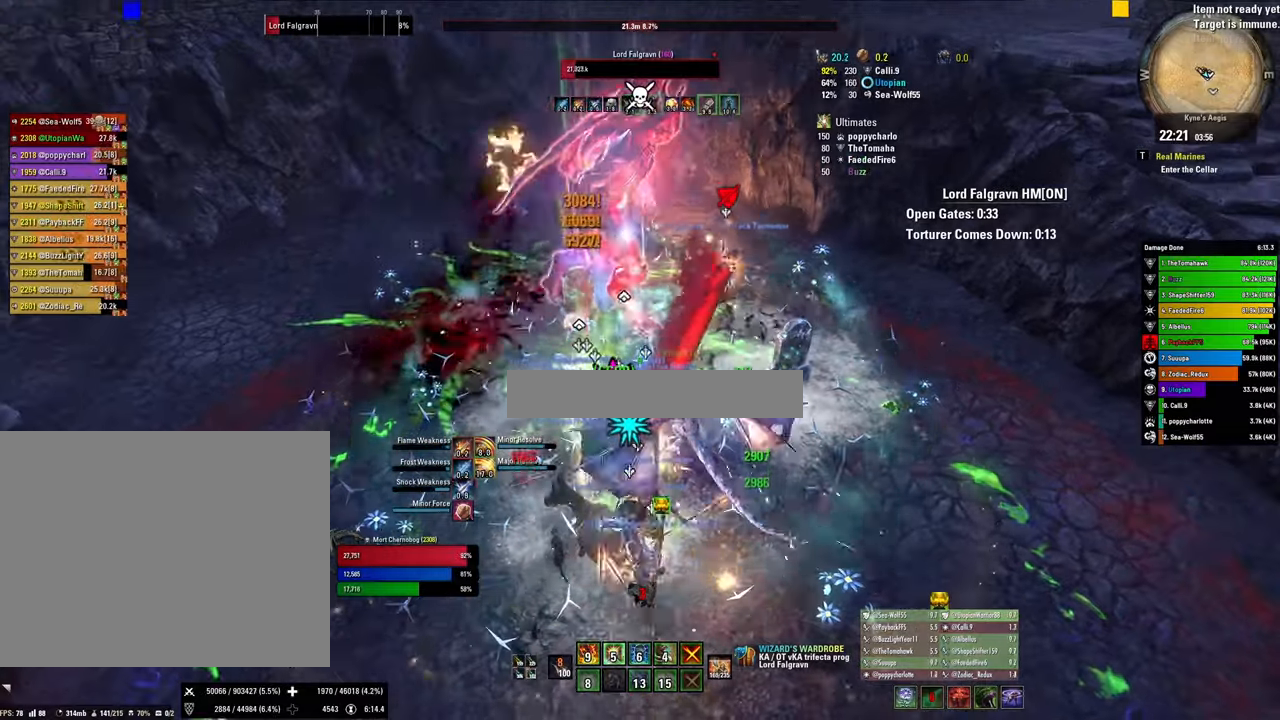
{"keys": [], "mouse": [], "events": [[33, "q", "down"], [100, "2", "up"], [100, "mouse_right", "down"], [133, "mouse_right", "up"], [200, "q", "up"], [300, "x", "down"], [433, "x", "up"]]}
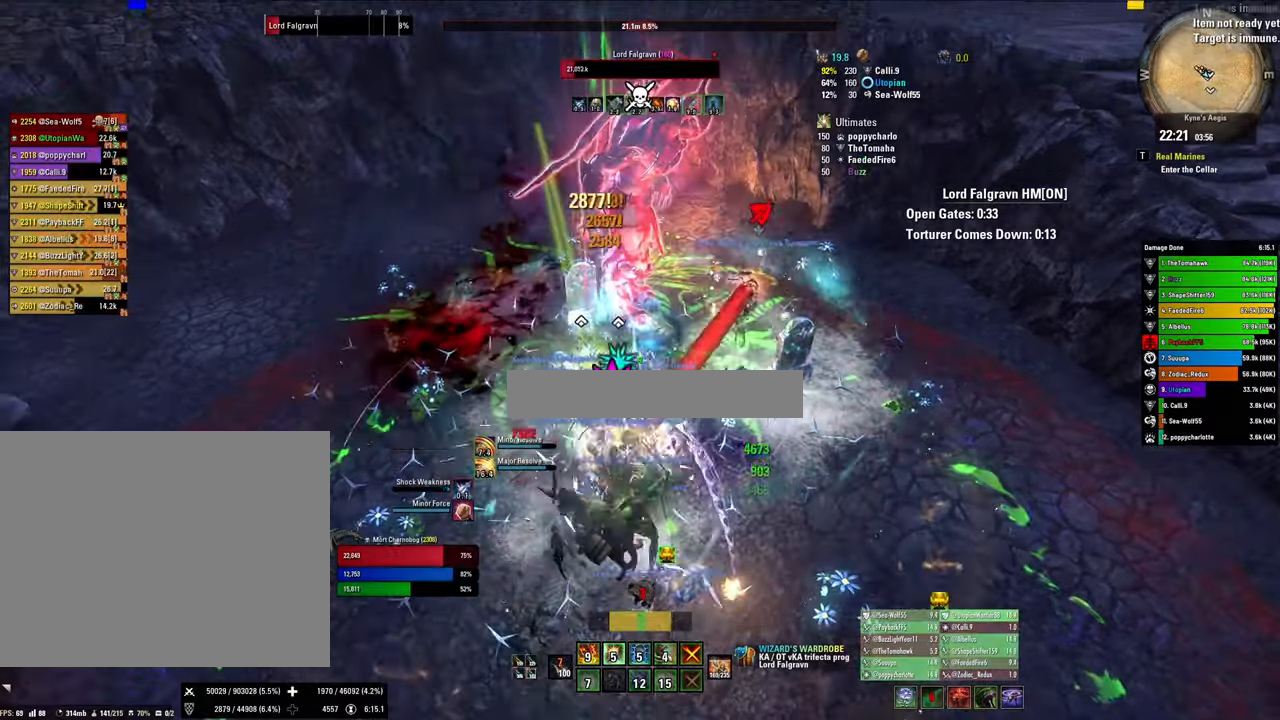
{"keys": ["2"], "mouse": ["right"], "events": [[67, "v", "down"], [200, "mouse_right", "down"], [267, "v", "up"], [500, "2", "down"]]}
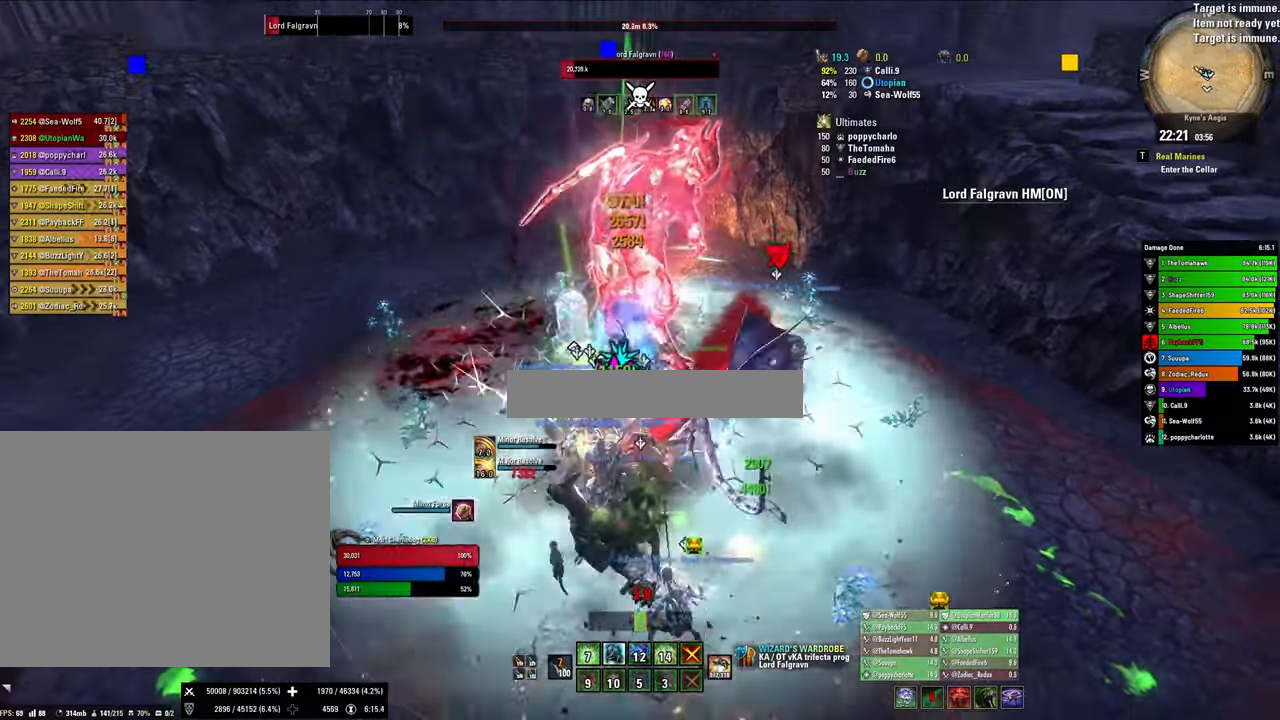
{"keys": ["x"], "mouse": ["right"], "events": [[33, "2", "up"], [67, "2", "down"], [233, "2", "up"], [300, "x", "down"]]}
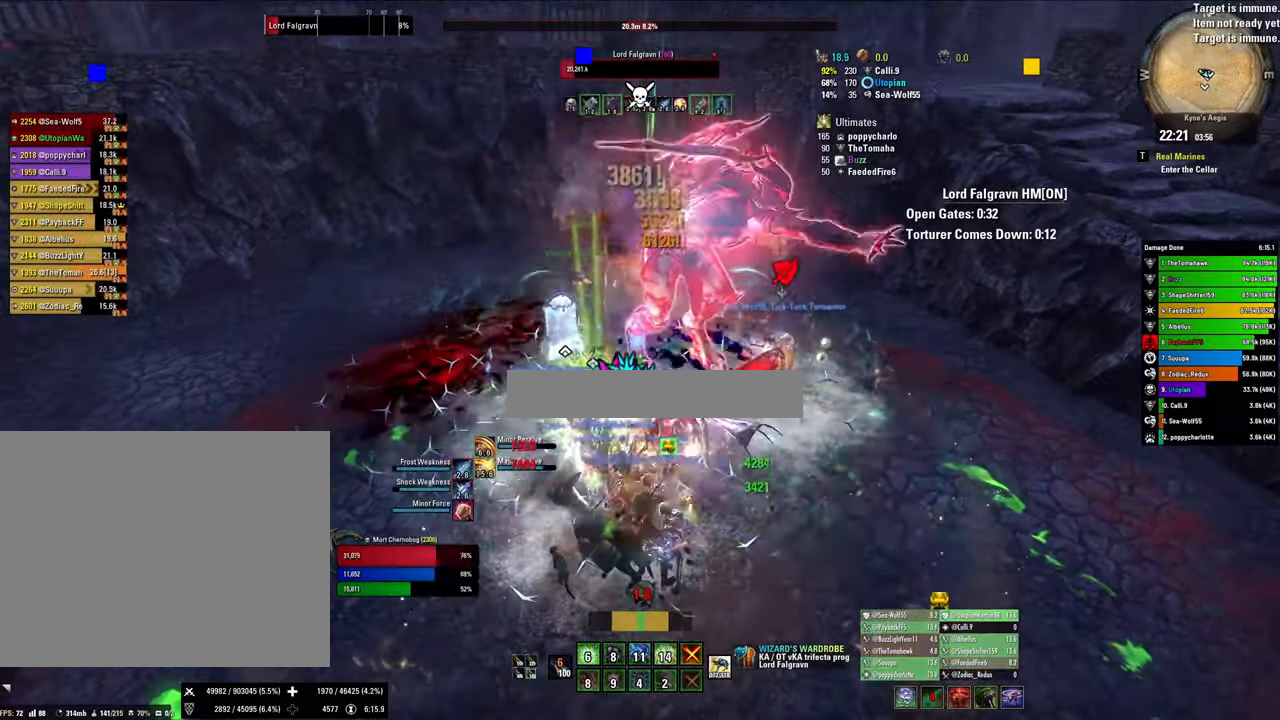
{"keys": [], "mouse": ["right"], "events": [[100, "x", "up"], [267, "1", "down"], [367, "1", "up"], [433, "1", "down"], [500, "1", "up"]]}
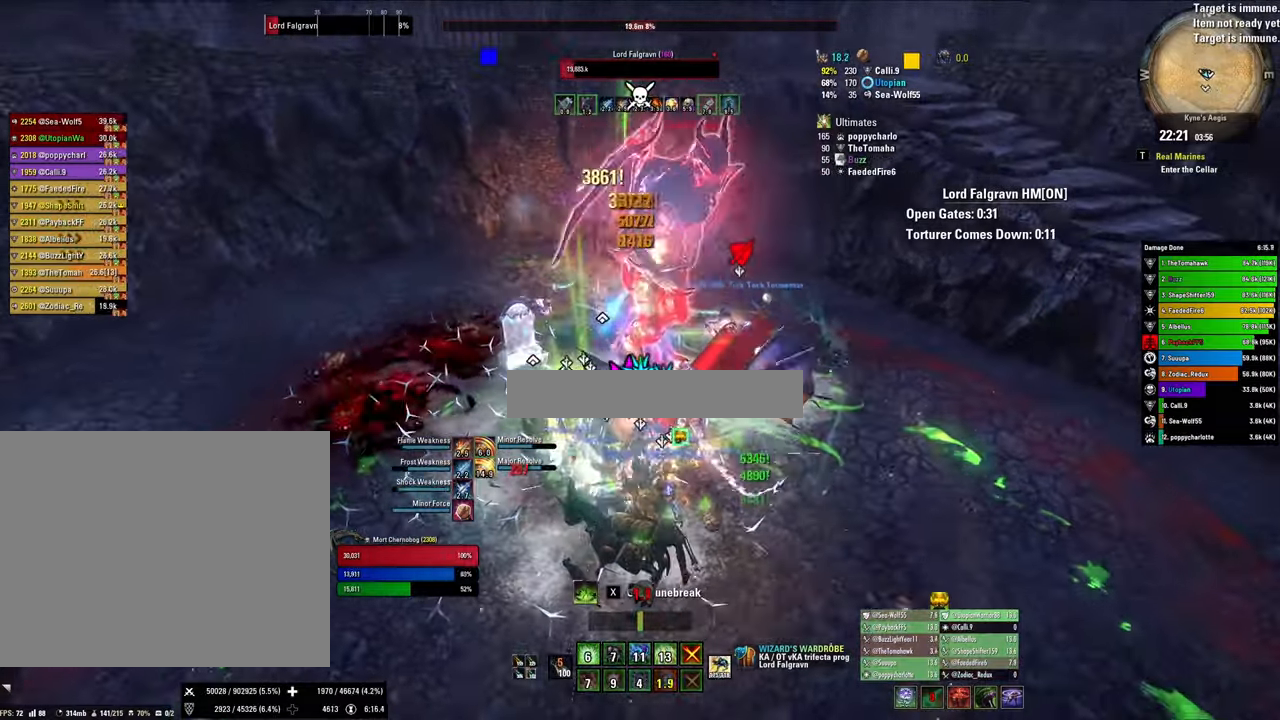
{"keys": ["v", "x"], "mouse": ["right"], "events": [[100, "1", "down"], [200, "1", "up"], [300, "x", "down"], [400, "v", "down"]]}
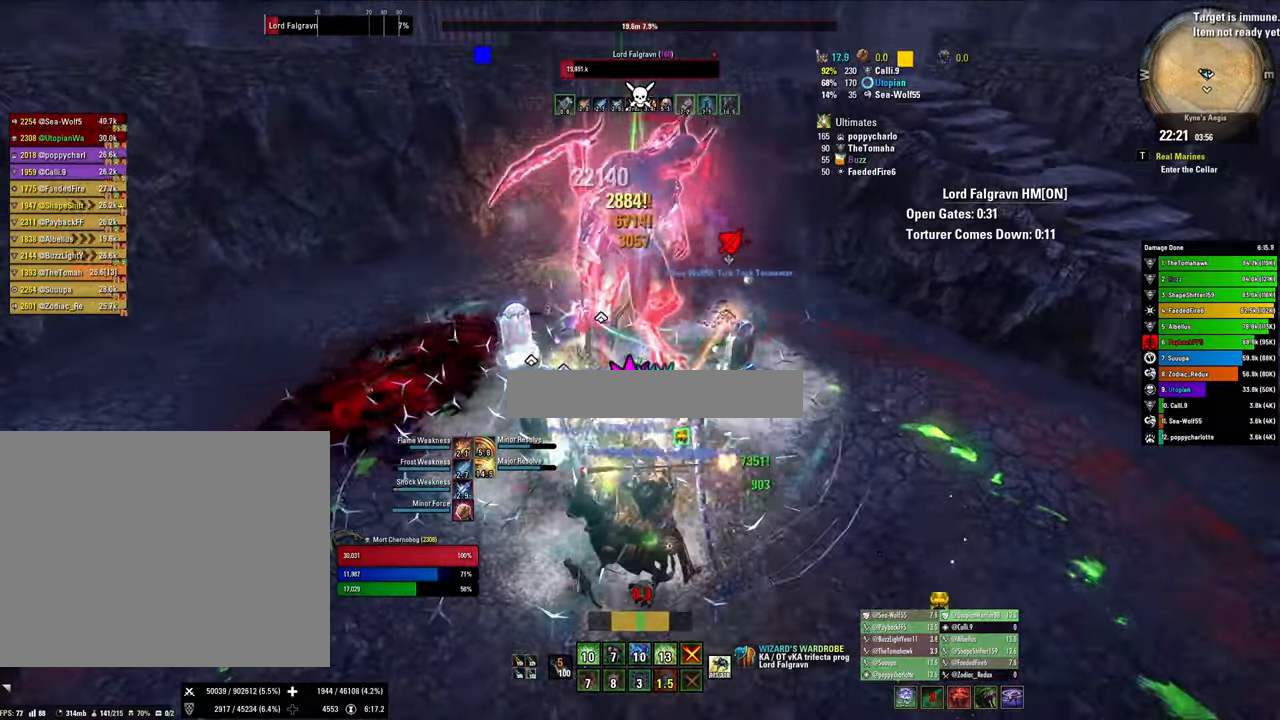
{"keys": ["q"], "mouse": ["right"], "events": [[33, "v", "up"], [33, "x", "up"], [133, "1", "down"], [233, "1", "up"], [300, "1", "down"], [400, "1", "up"], [500, "q", "down"]]}
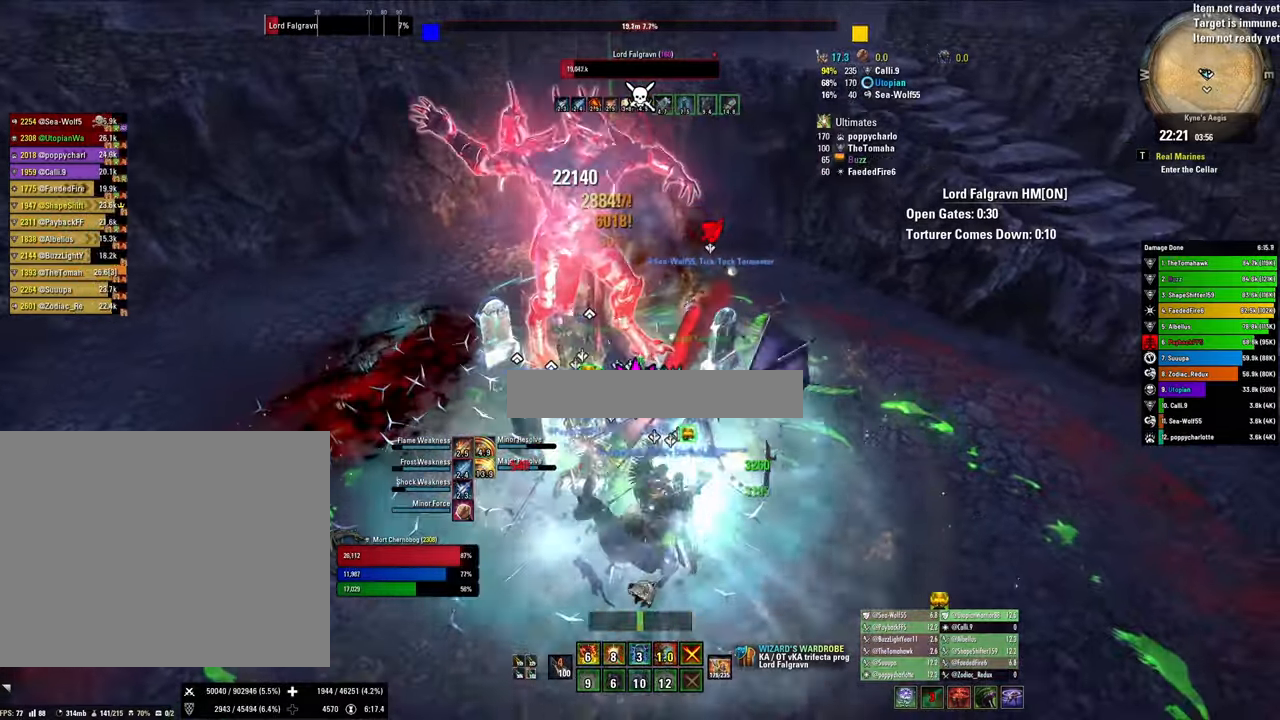
{"keys": [], "mouse": ["left"], "events": [[100, "q", "up"], [100, "x", "down"], [200, "mouse_right", "up"], [333, "mouse_left", "down"], [333, "x", "up"], [433, "mouse_left", "up"], [500, "mouse_left", "down"]]}